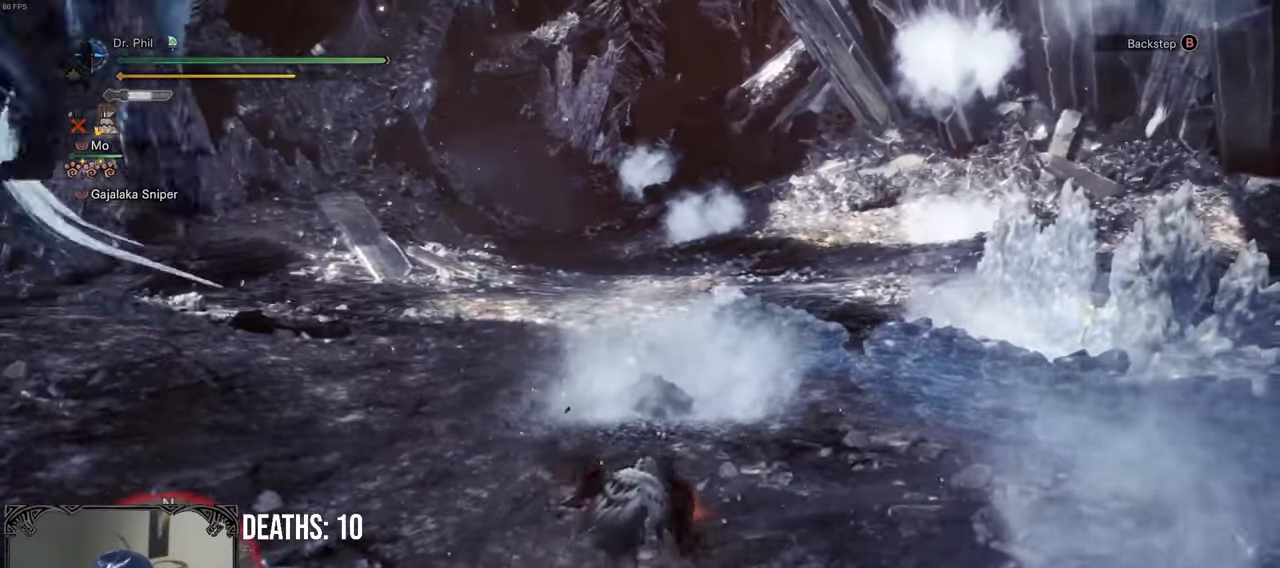
Gameplay with a controller (Xbox layout); each line is a JSON object with the inputs held at the frame after it. "events" lists button and stick changes between this image and that frame as [ms after this image, input, new state], when the widget could be followed in between. Not read: L3.
{"buttons": [], "left_stick": "up", "right_stick": "left", "events": [[50, "A", "up"], [100, "A", "down"], [183, "A", "up"], [283, "right_stick", "left"], [400, "left_stick", "up"]]}
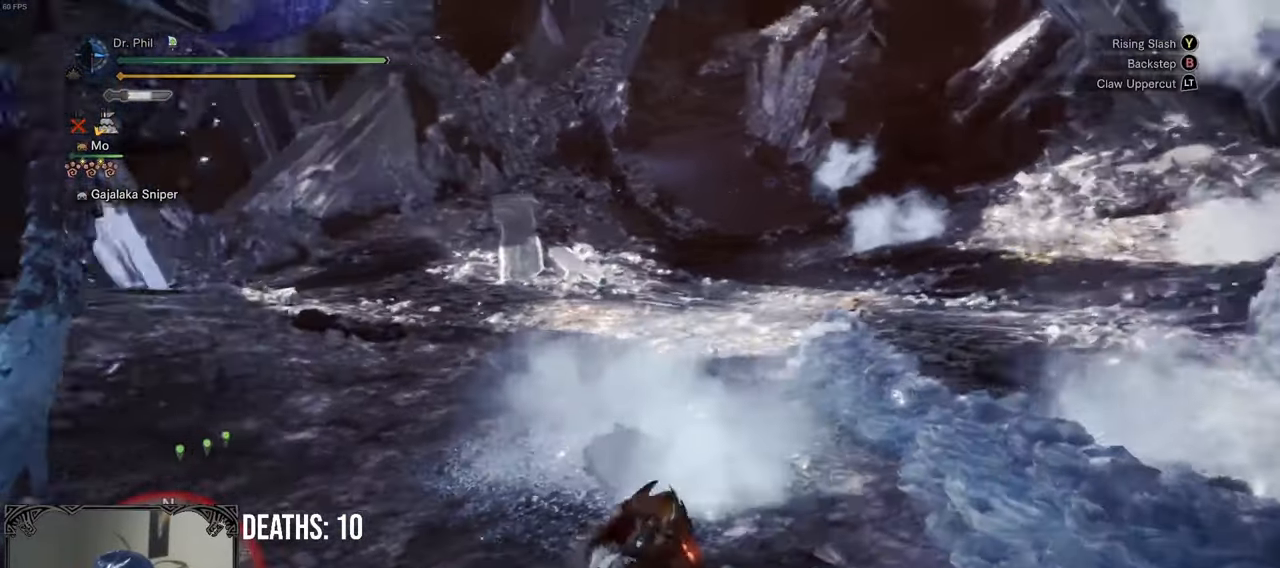
{"buttons": [], "left_stick": "up-left", "right_stick": "down-left", "events": [[100, "left_stick", "up-left"], [183, "right_stick", "center"], [417, "right_stick", "down-left"]]}
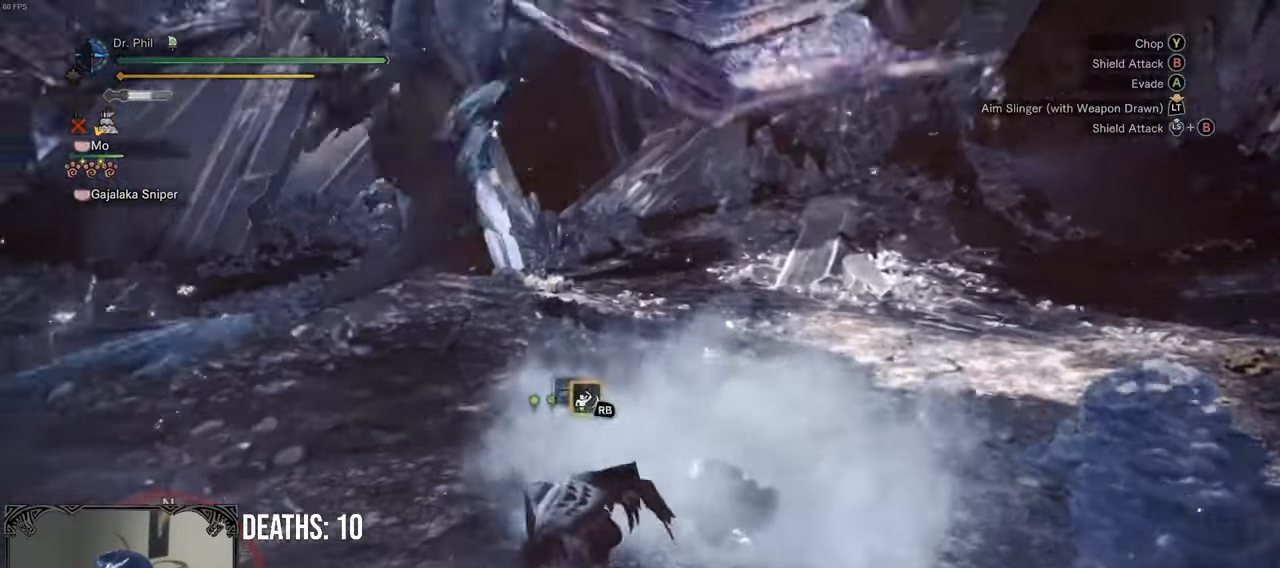
{"buttons": [], "left_stick": "center", "right_stick": "down-left", "events": [[83, "right_stick", "center"], [233, "right_stick", "down-left"], [350, "left_stick", "center"], [433, "right_stick", "center"], [483, "right_stick", "down-left"]]}
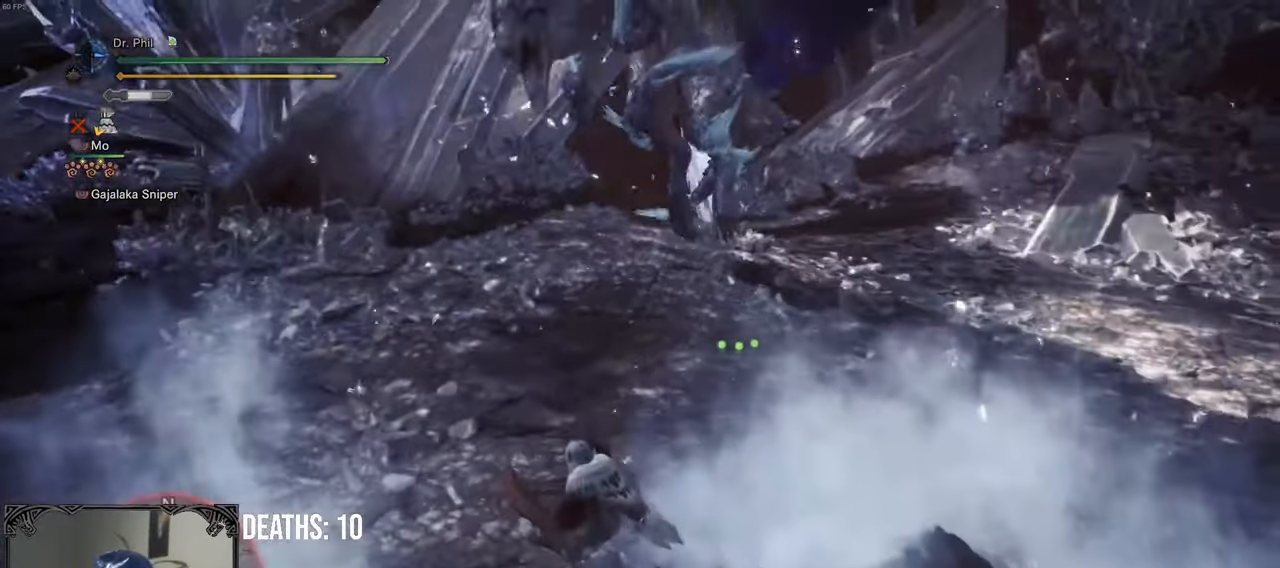
{"buttons": [], "left_stick": "center", "right_stick": "center", "events": [[467, "right_stick", "center"]]}
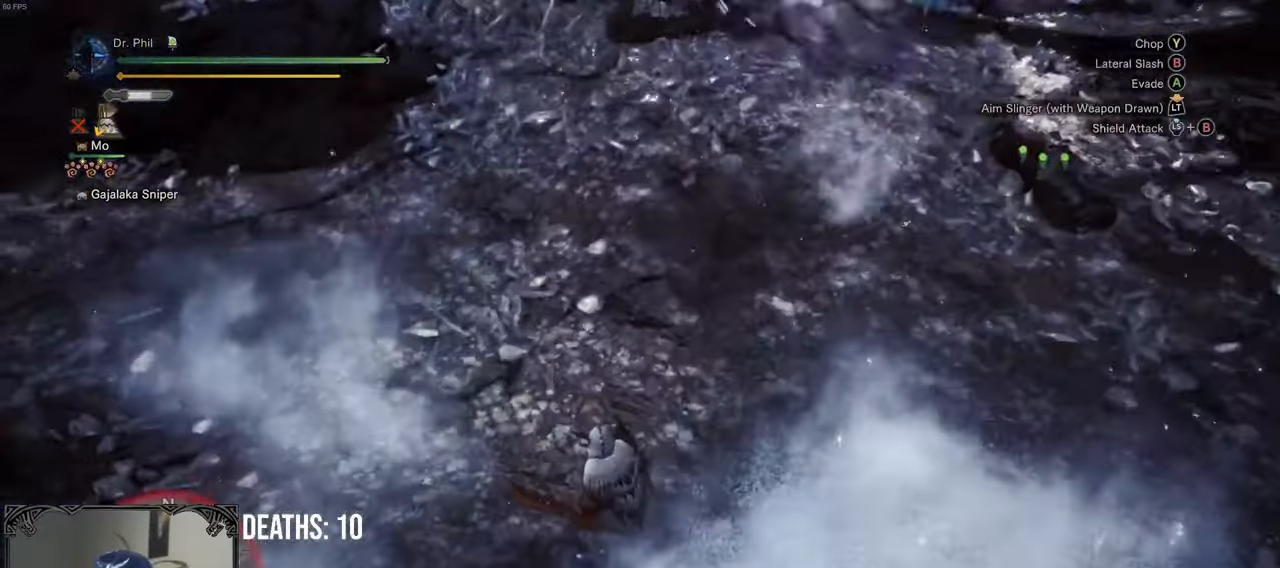
{"buttons": [], "left_stick": "center", "right_stick": "down-right", "events": [[433, "right_stick", "down-right"]]}
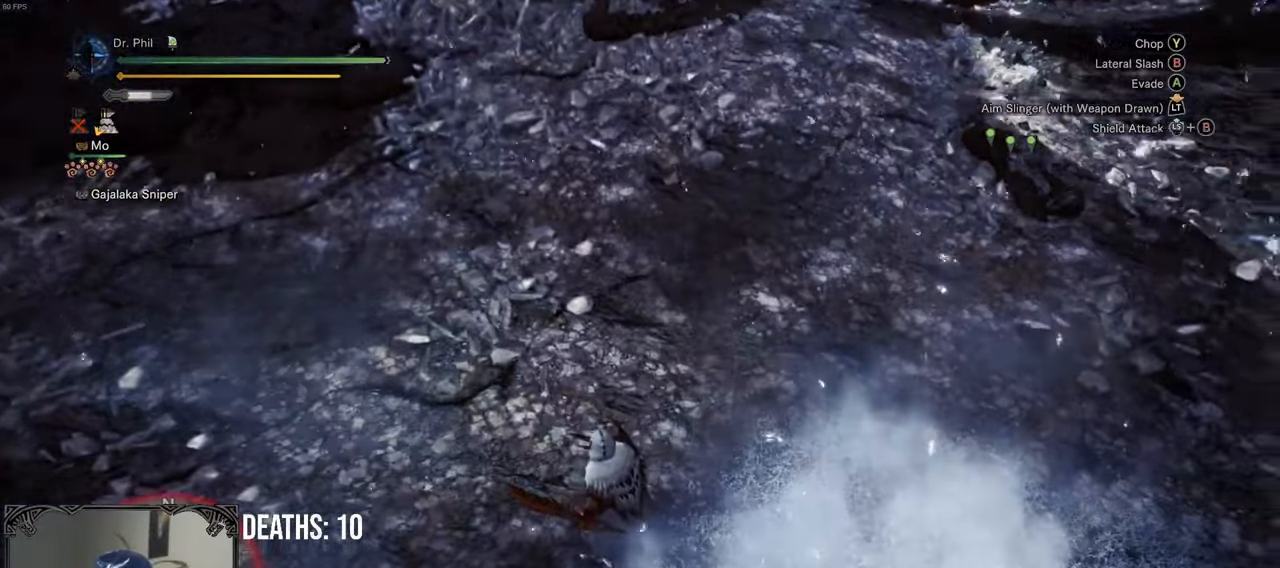
{"buttons": [], "left_stick": "center", "right_stick": "center", "events": [[67, "right_stick", "right"], [200, "right_stick", "center"]]}
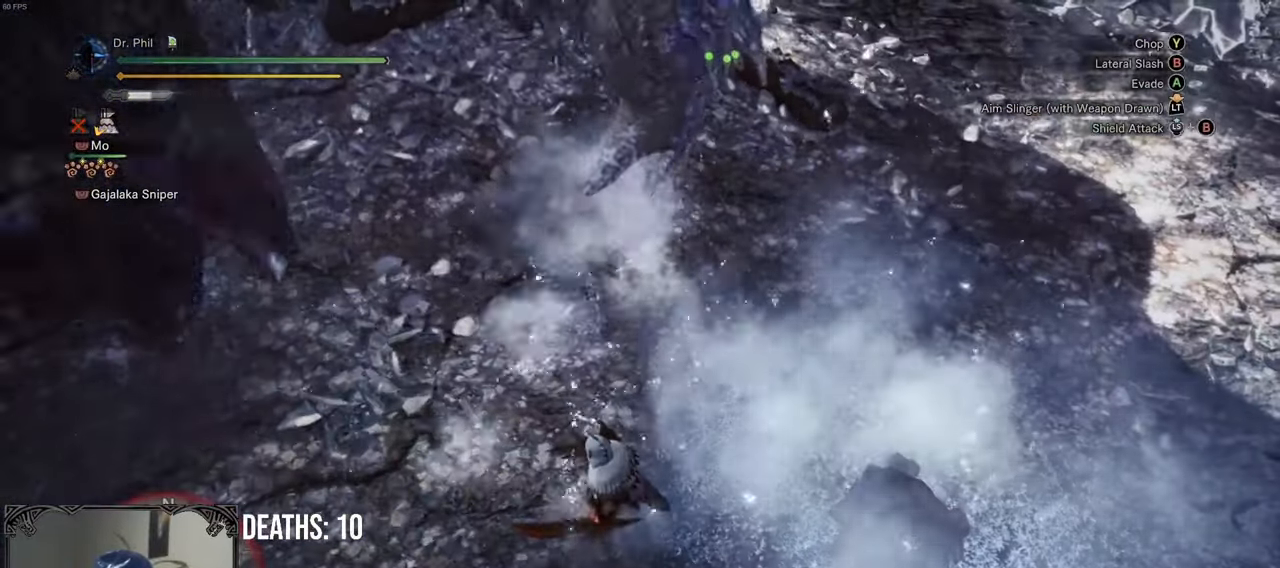
{"buttons": [], "left_stick": "up", "right_stick": "center", "events": [[50, "left_stick", "up"]]}
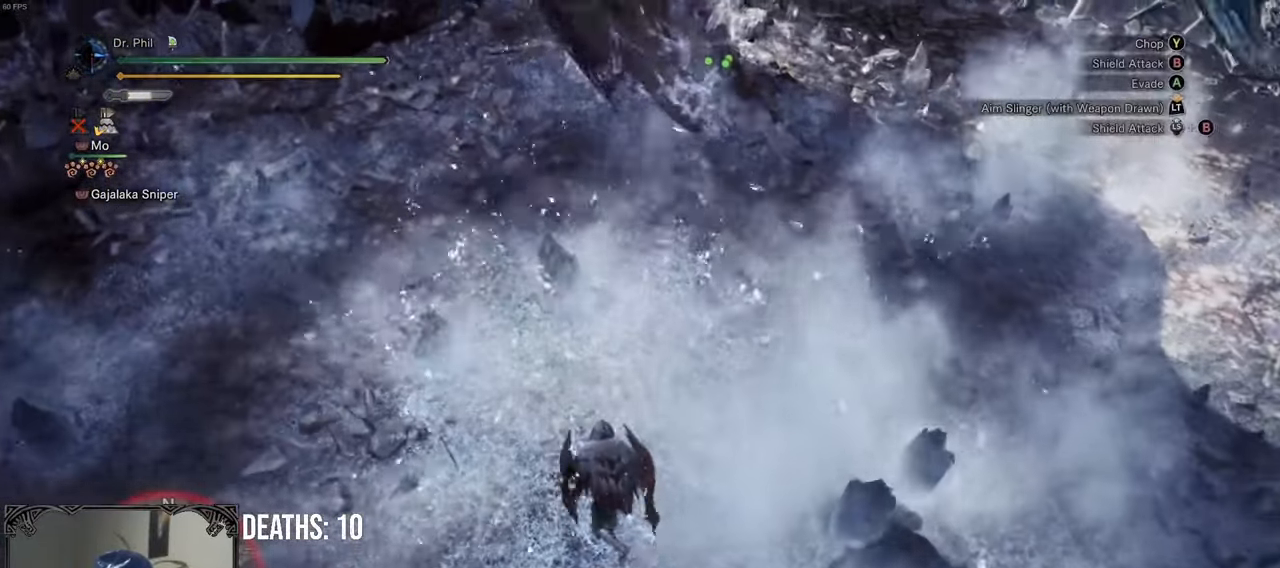
{"buttons": ["B", "R2"], "left_stick": "center", "right_stick": "center", "events": [[100, "left_stick", "center"], [117, "R2", "down"], [133, "B", "down"], [150, "left_stick", "down"], [383, "left_stick", "center"]]}
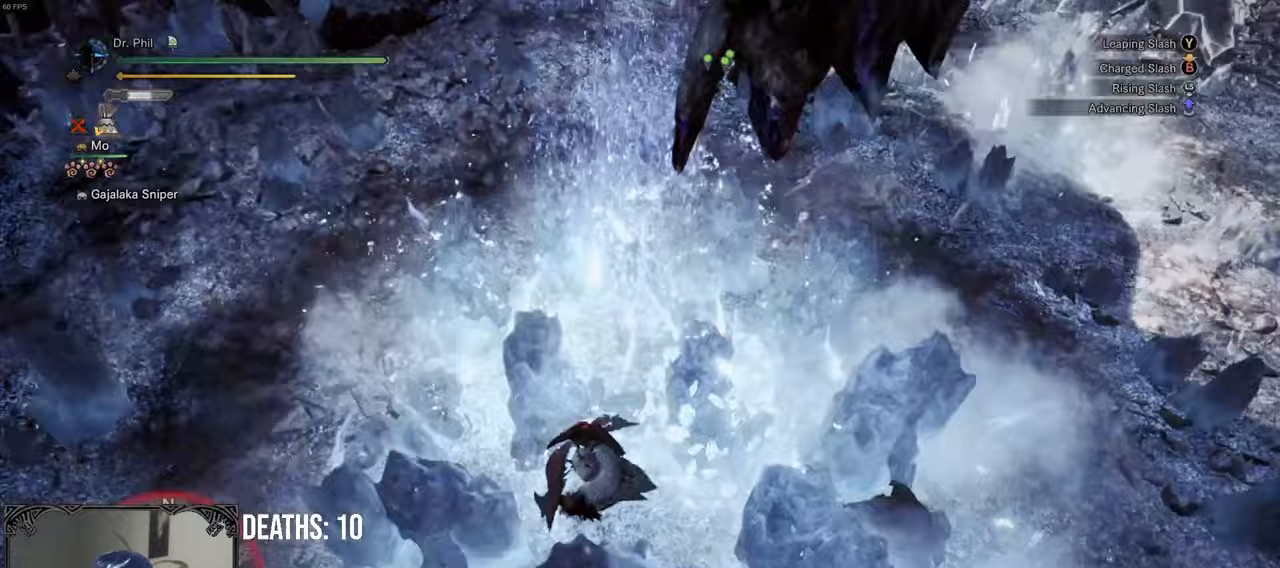
{"buttons": ["B", "R2"], "left_stick": "center", "right_stick": "center", "events": [[200, "Y", "down"], [283, "Y", "up"], [367, "Y", "down"], [450, "Y", "up"]]}
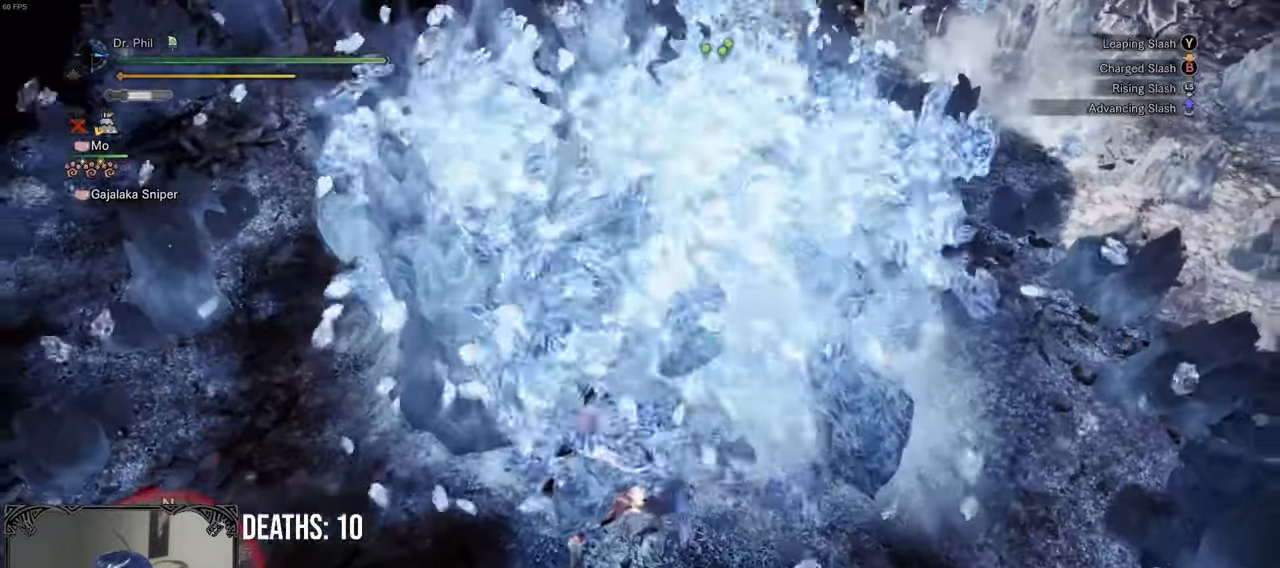
{"buttons": [], "left_stick": "center", "right_stick": "right", "events": [[17, "Y", "down"], [100, "Y", "up"], [167, "Y", "down"], [233, "B", "up"], [233, "R2", "up"], [233, "Y", "up"], [450, "right_stick", "right"]]}
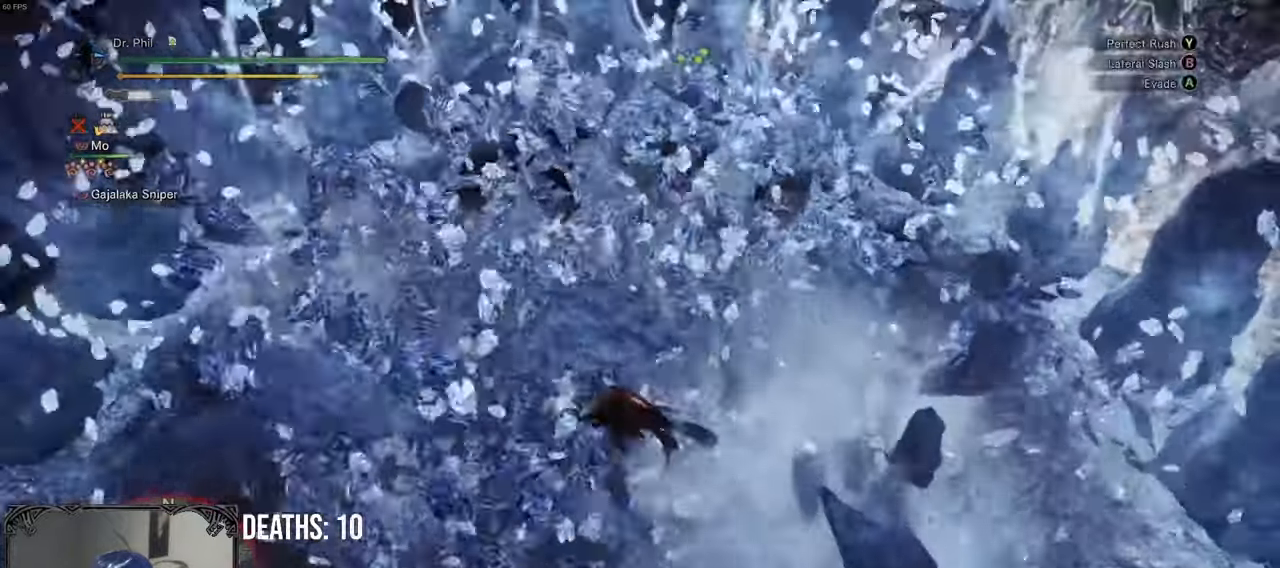
{"buttons": [], "left_stick": "center", "right_stick": "up-right", "events": [[100, "right_stick", "up-right"]]}
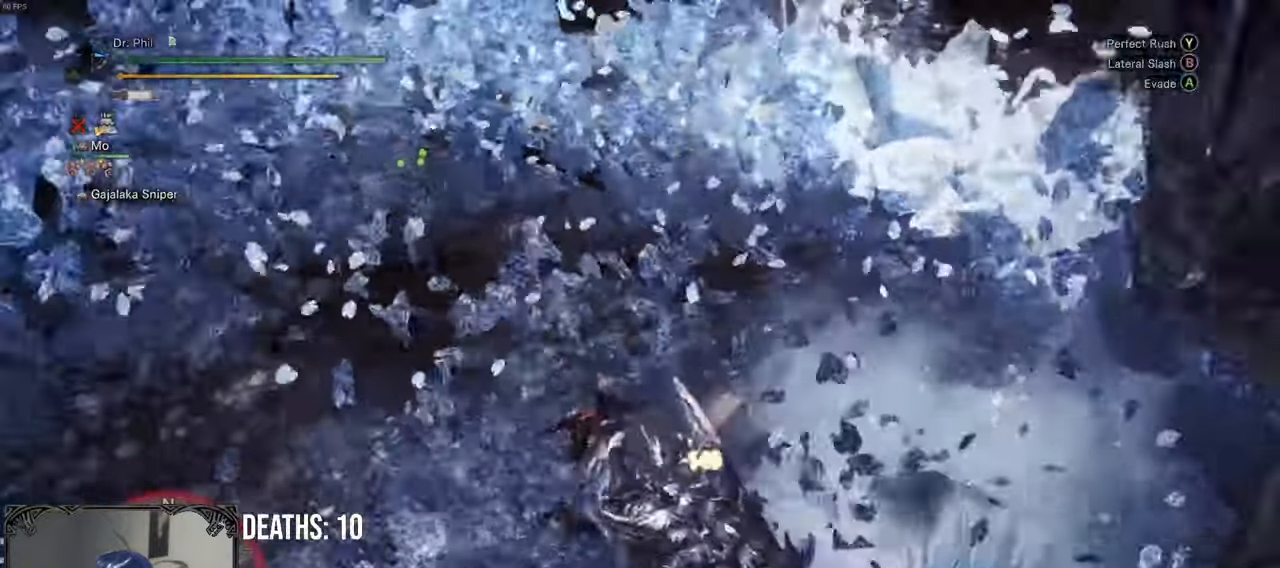
{"buttons": [], "left_stick": "right", "right_stick": "center", "events": [[233, "left_stick", "right"], [317, "right_stick", "center"]]}
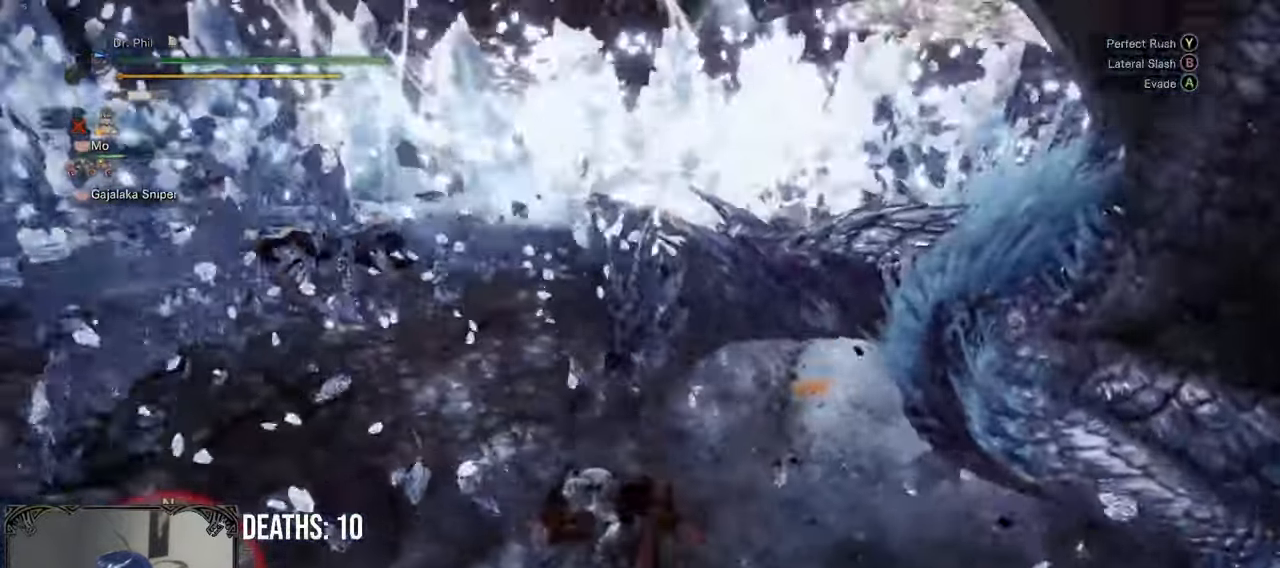
{"buttons": [], "left_stick": "right", "right_stick": "up-right", "events": [[83, "Y", "down"], [200, "Y", "up"], [350, "right_stick", "up-right"]]}
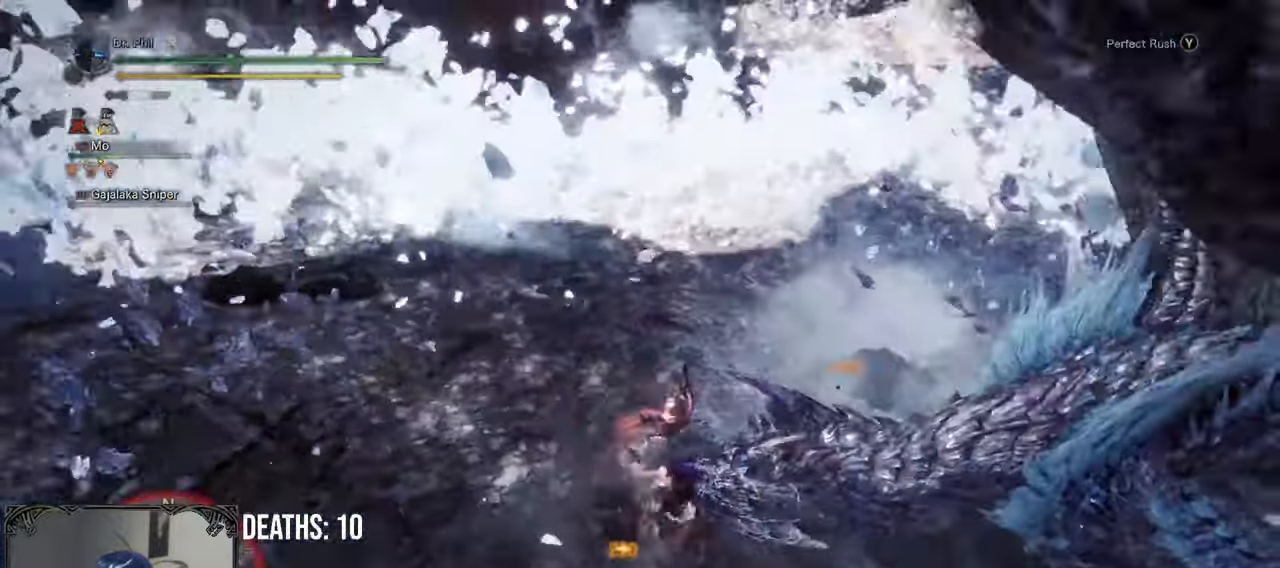
{"buttons": [], "left_stick": "center", "right_stick": "right", "events": [[200, "right_stick", "center"], [467, "right_stick", "right"], [483, "left_stick", "center"]]}
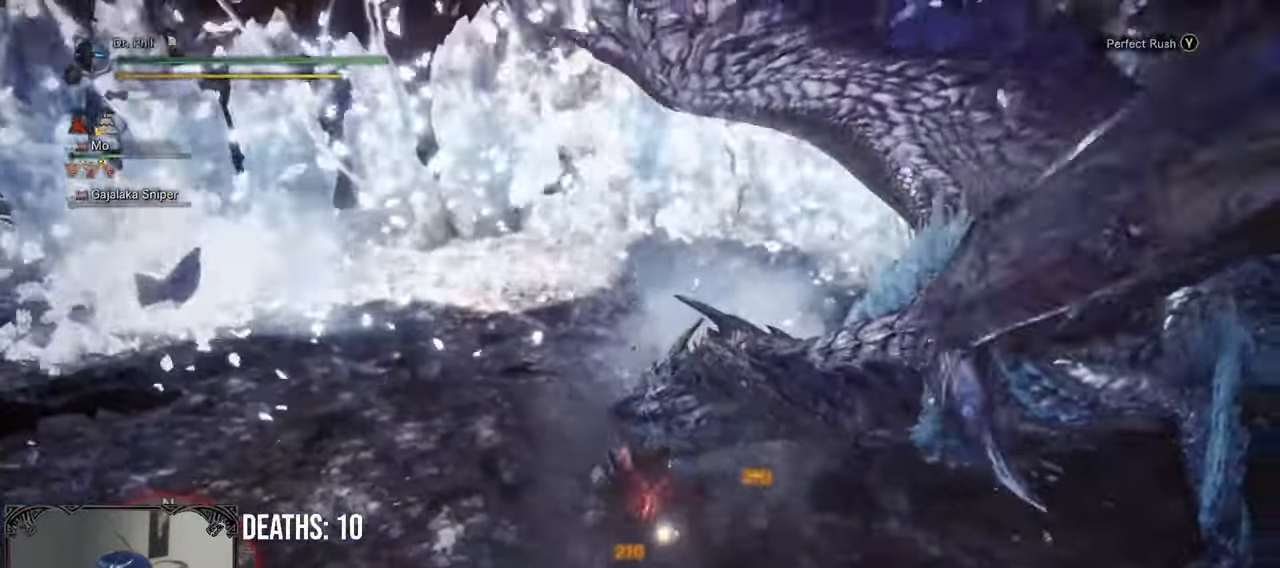
{"buttons": [], "left_stick": "center", "right_stick": "center", "events": [[267, "right_stick", "center"]]}
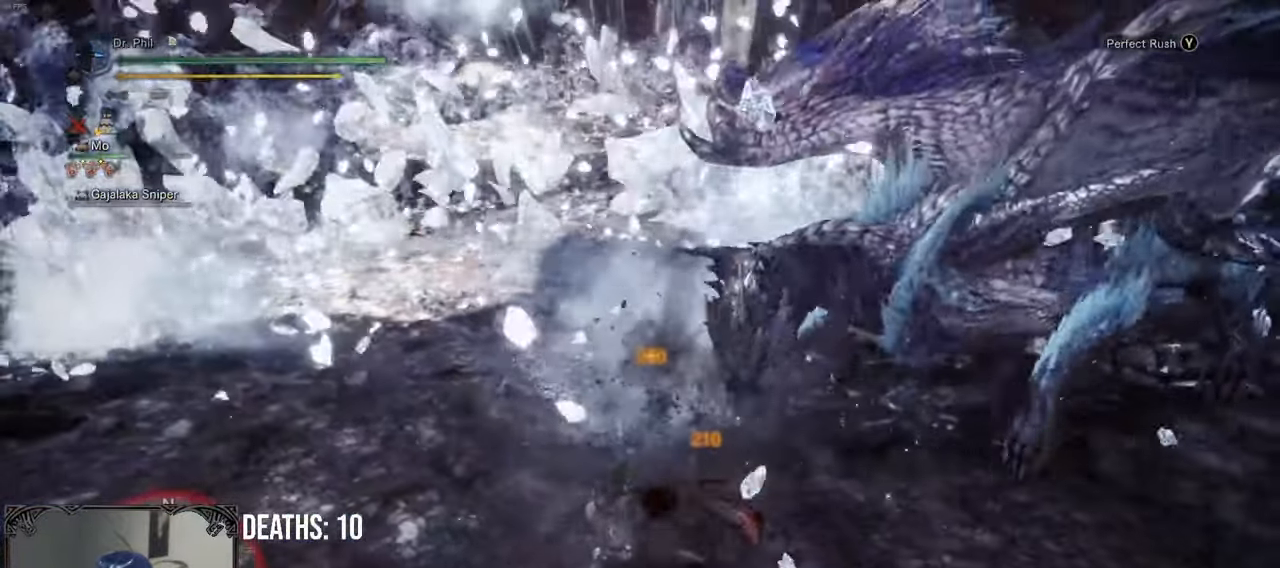
{"buttons": [], "left_stick": "left", "right_stick": "center", "events": [[483, "left_stick", "left"]]}
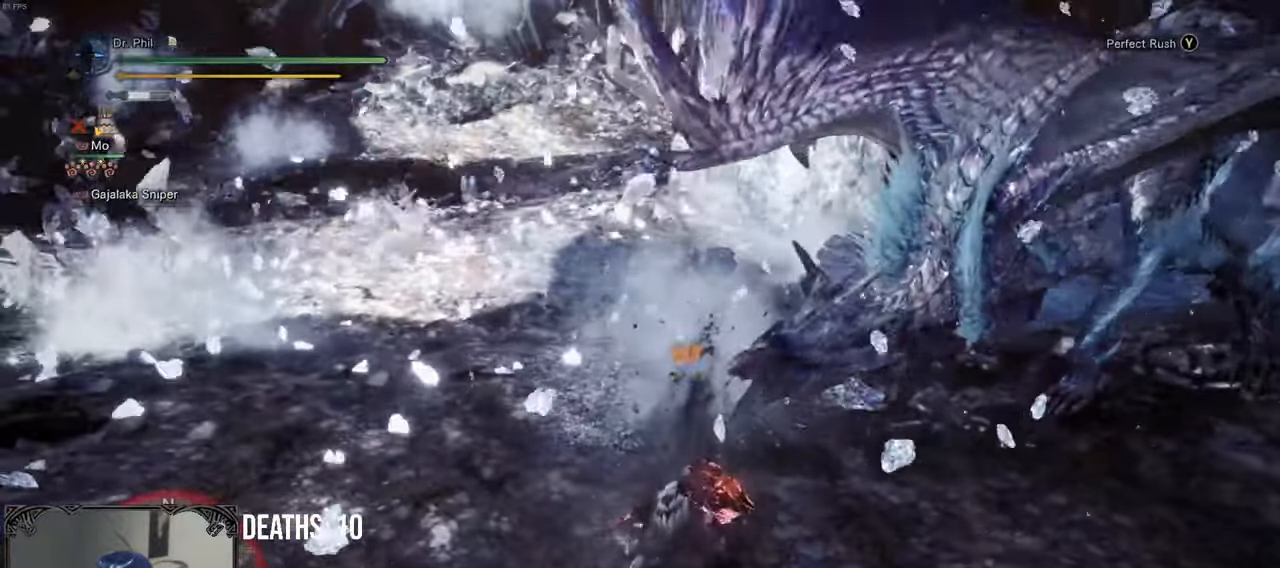
{"buttons": [], "left_stick": "center", "right_stick": "center", "events": [[67, "A", "down"], [167, "A", "up"], [217, "A", "down"], [267, "left_stick", "center"], [317, "A", "up"]]}
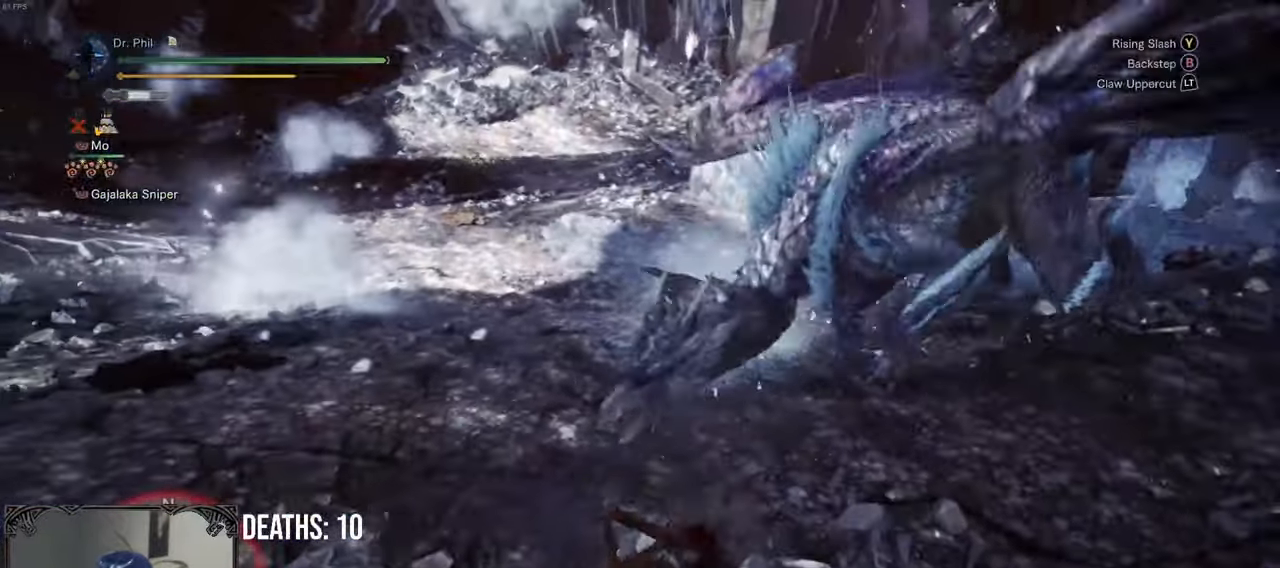
{"buttons": ["A"], "left_stick": "down", "right_stick": "center", "events": [[83, "left_stick", "down"], [283, "right_stick", "up-left"], [383, "right_stick", "center"], [467, "A", "down"]]}
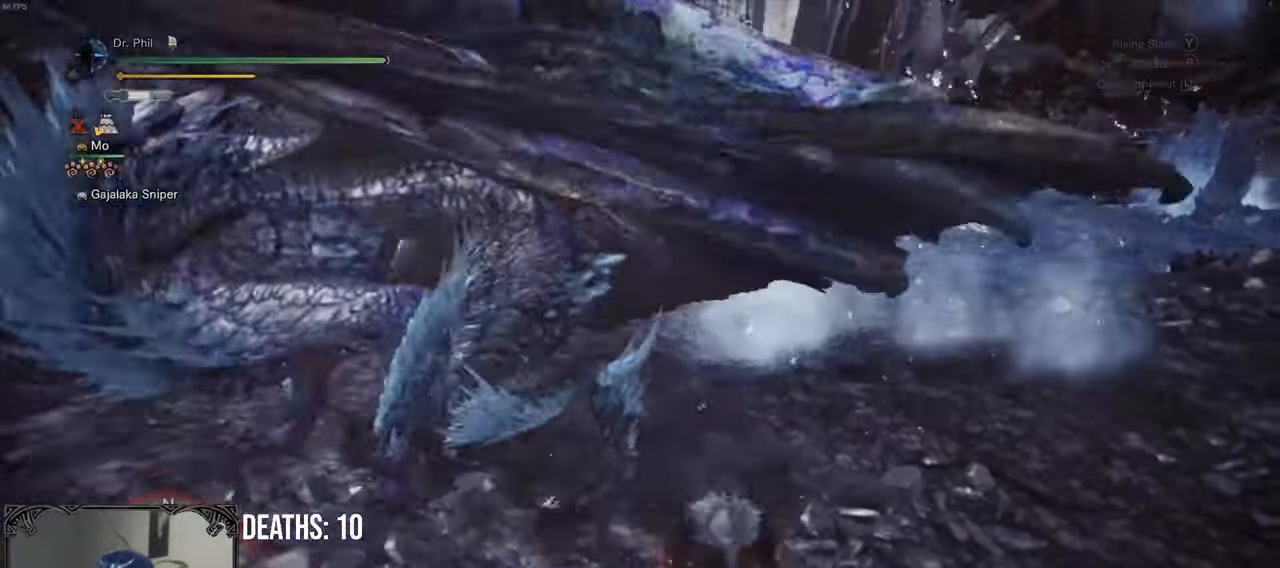
{"buttons": [], "left_stick": "down", "right_stick": "up-left", "events": [[50, "A", "up"], [200, "right_stick", "up-left"]]}
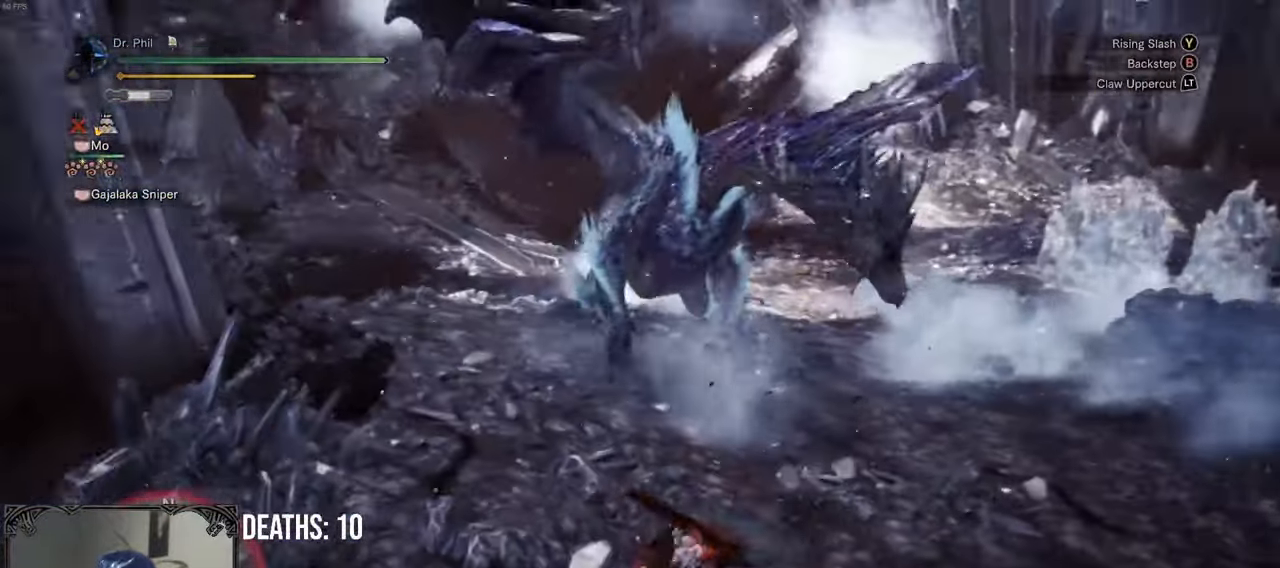
{"buttons": [], "left_stick": "down", "right_stick": "right", "events": [[17, "right_stick", "center"], [117, "left_stick", "down-right"], [267, "left_stick", "down"], [383, "right_stick", "right"]]}
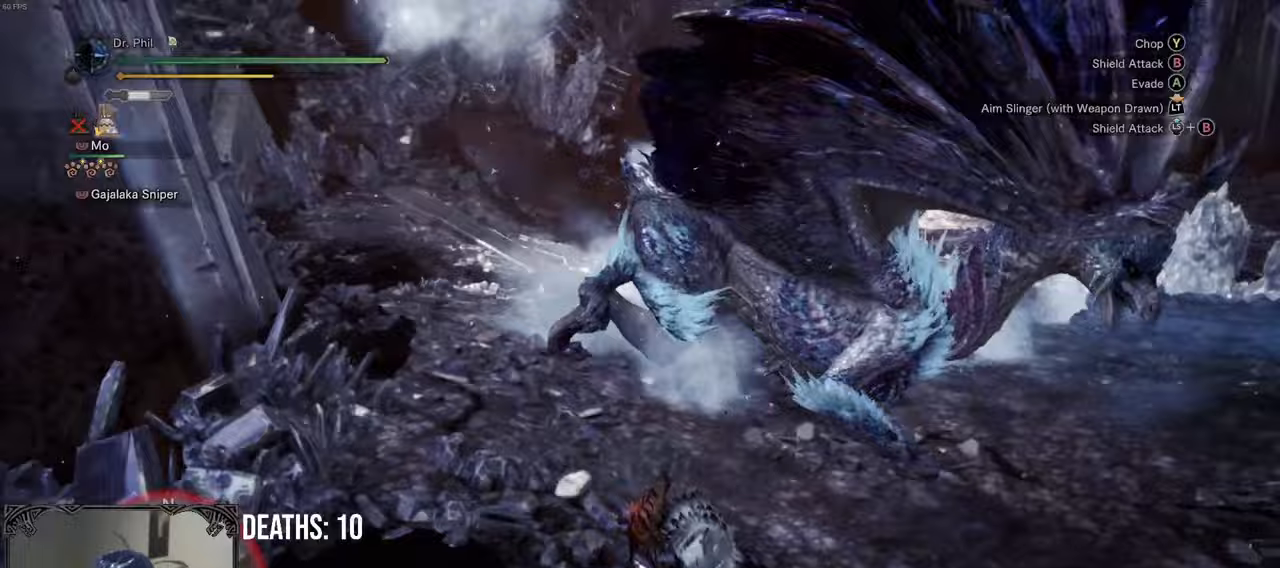
{"buttons": [], "left_stick": "down-right", "right_stick": "center", "events": [[50, "left_stick", "down-left"], [150, "right_stick", "center"], [167, "left_stick", "down"], [417, "left_stick", "down-right"]]}
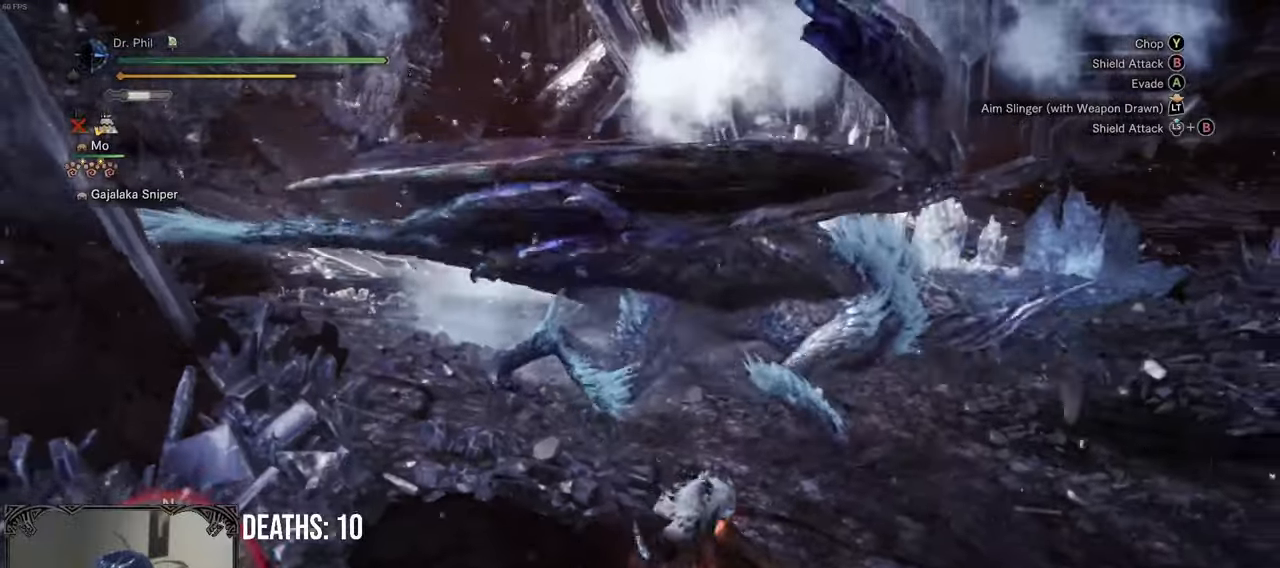
{"buttons": [], "left_stick": "down-right", "right_stick": "center", "events": [[33, "right_stick", "right"], [133, "left_stick", "up-right"], [283, "right_stick", "center"], [350, "left_stick", "right"], [483, "left_stick", "down-right"]]}
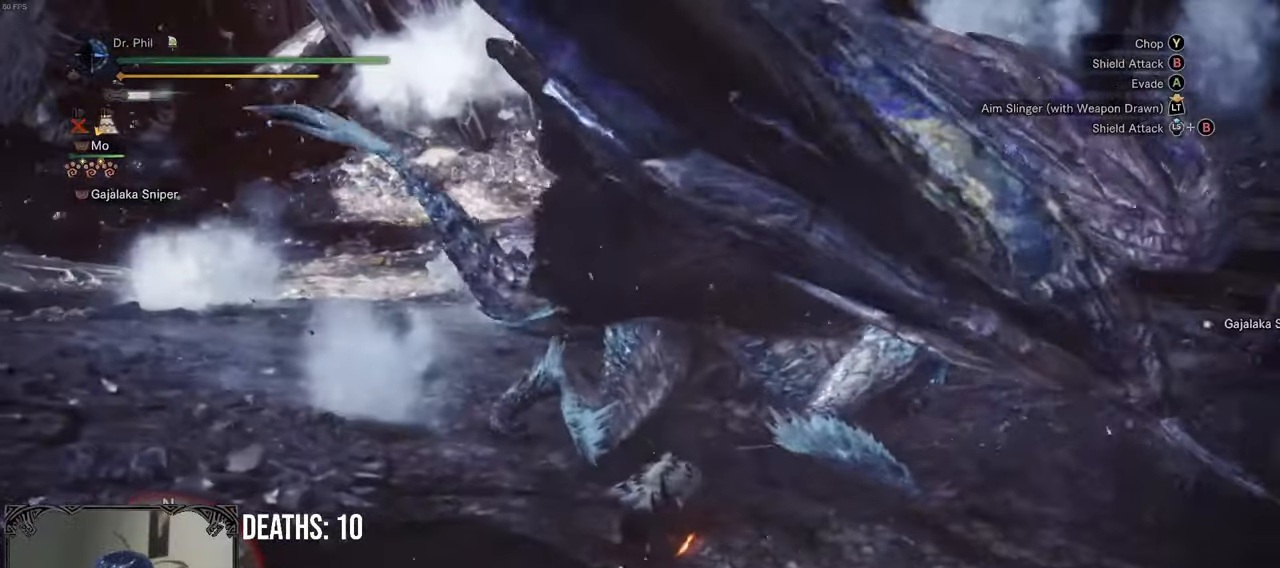
{"buttons": [], "left_stick": "right", "right_stick": "center", "events": [[350, "left_stick", "right"]]}
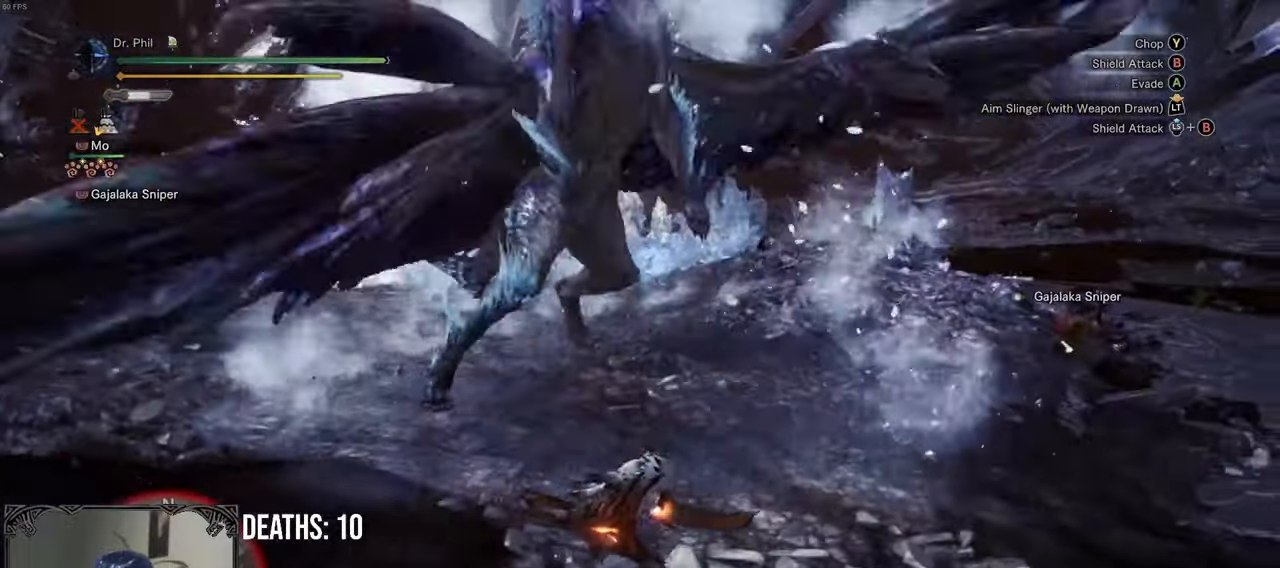
{"buttons": [], "left_stick": "up-right", "right_stick": "center", "events": [[233, "left_stick", "up-right"]]}
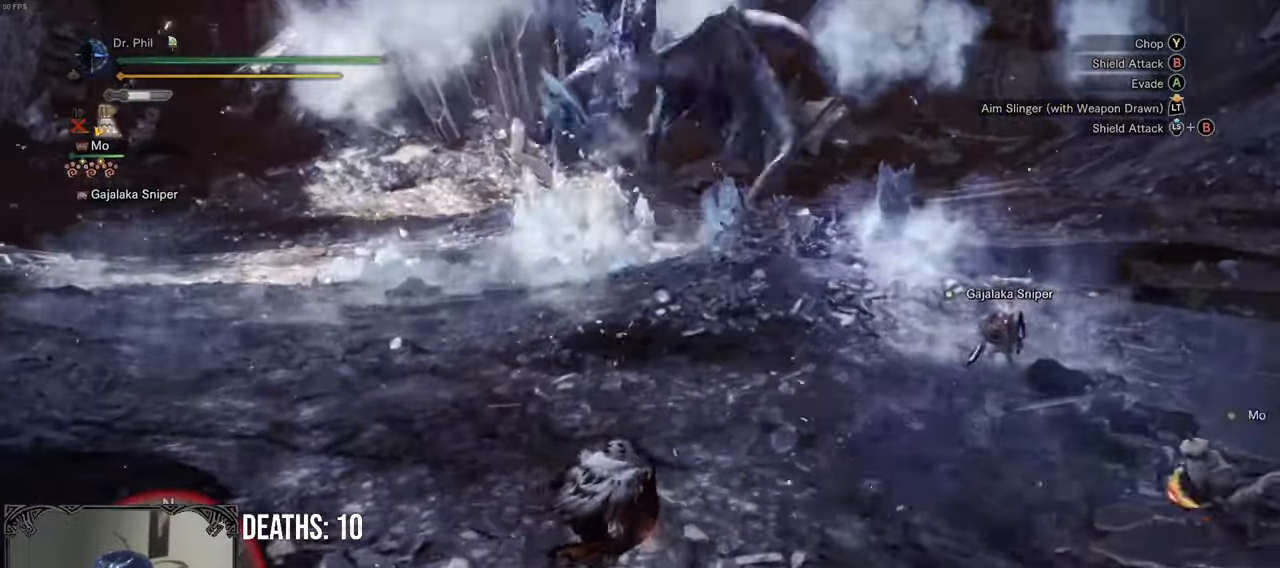
{"buttons": [], "left_stick": "right", "right_stick": "center", "events": [[300, "right_stick", "down-left"], [433, "right_stick", "center"], [467, "left_stick", "right"]]}
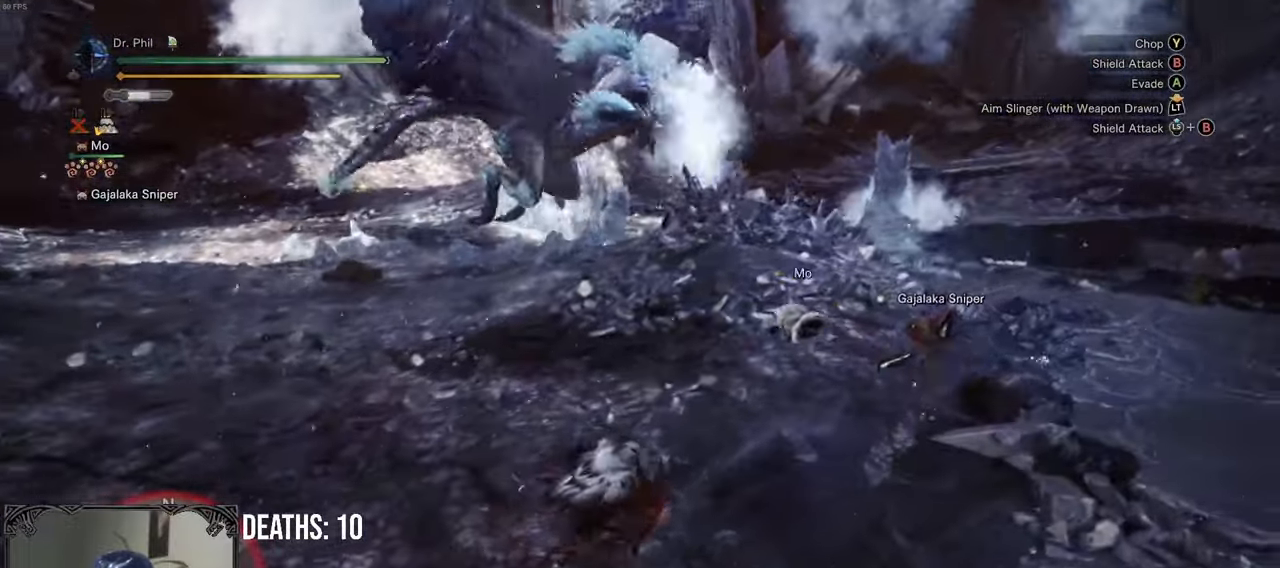
{"buttons": [], "left_stick": "right", "right_stick": "center", "events": []}
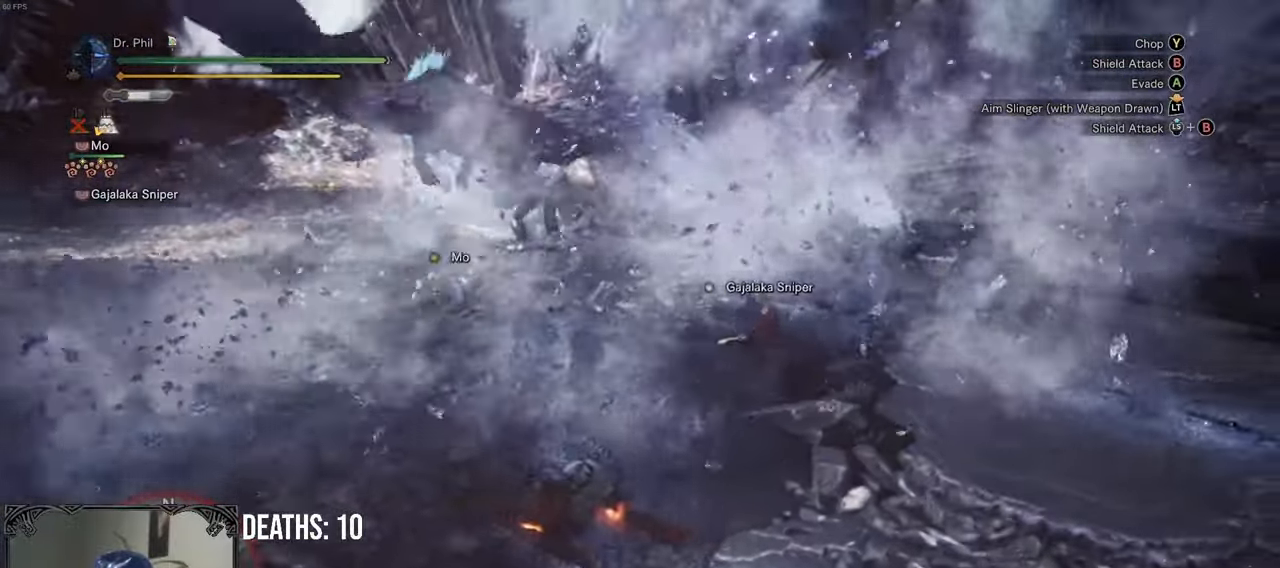
{"buttons": [], "left_stick": "up-right", "right_stick": "center", "events": [[317, "A", "down"], [317, "left_stick", "up-right"], [383, "A", "up"]]}
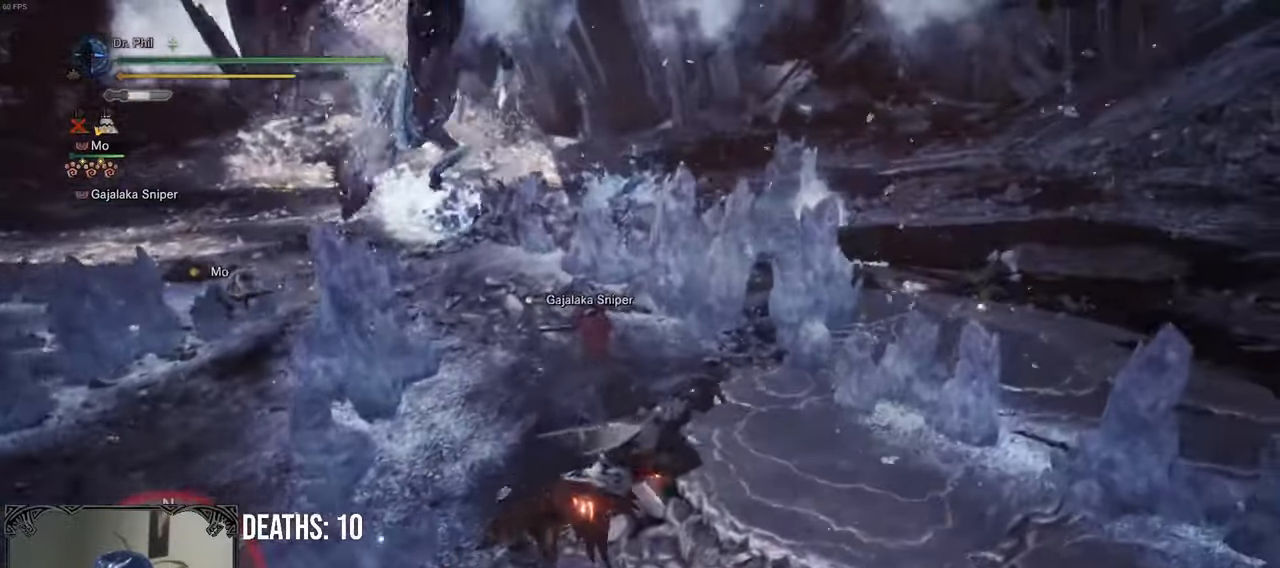
{"buttons": ["R1"], "left_stick": "up", "right_stick": "left", "events": [[33, "left_stick", "center"], [100, "right_stick", "left"], [200, "left_stick", "up"], [450, "R1", "down"]]}
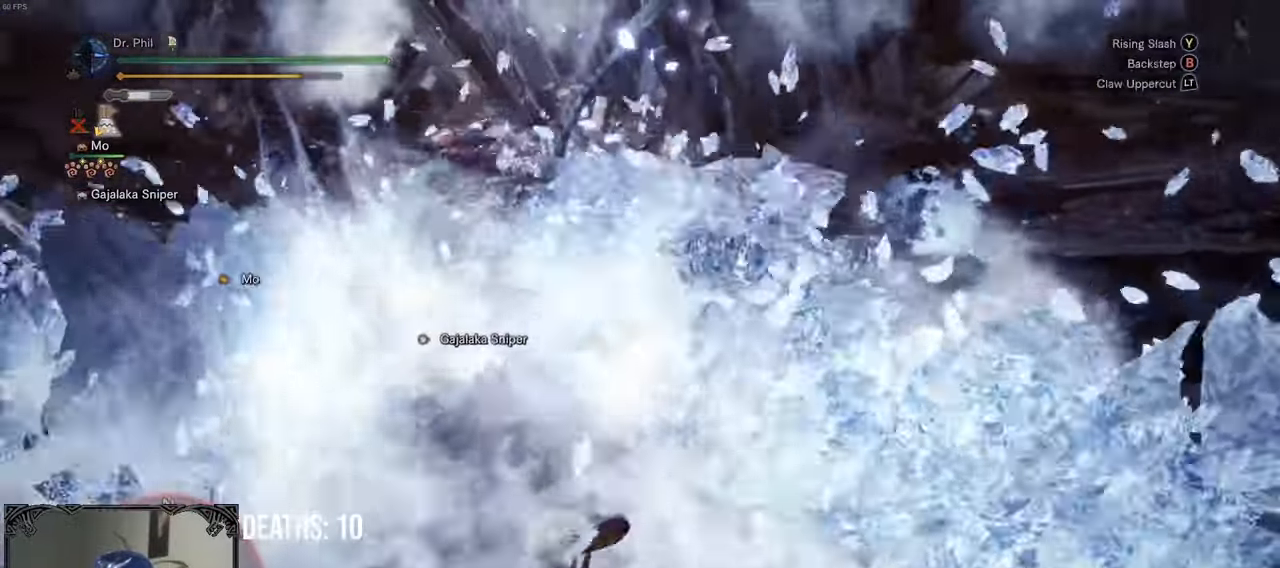
{"buttons": ["R1"], "left_stick": "up", "right_stick": "center", "events": [[267, "right_stick", "center"]]}
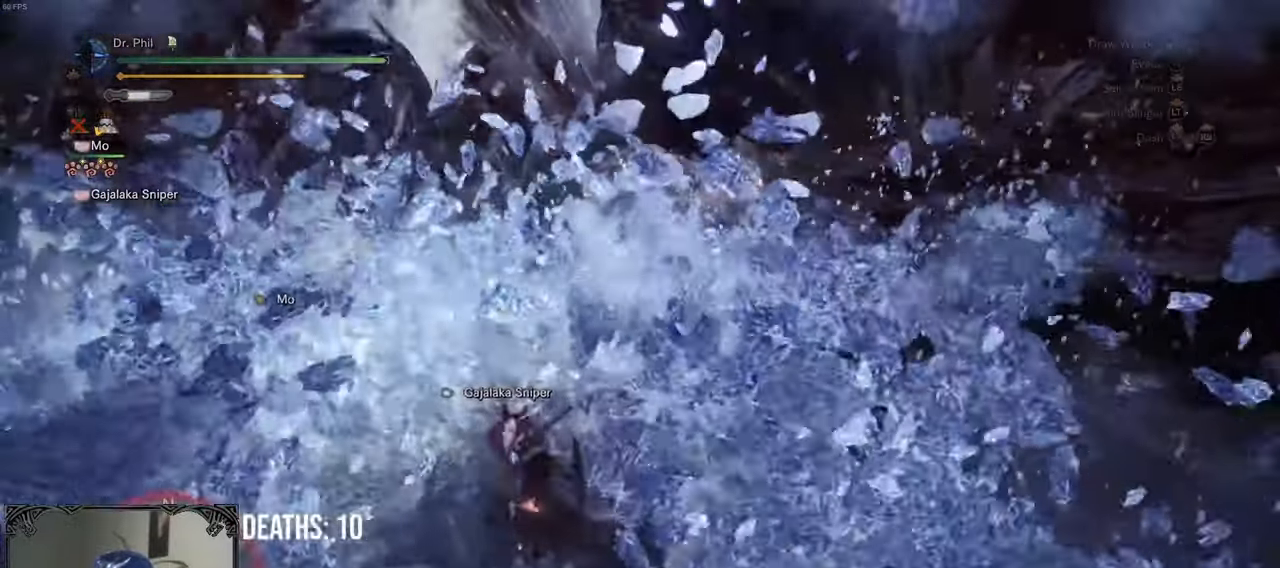
{"buttons": ["R1"], "left_stick": "up", "right_stick": "down-right", "events": [[450, "right_stick", "down-right"]]}